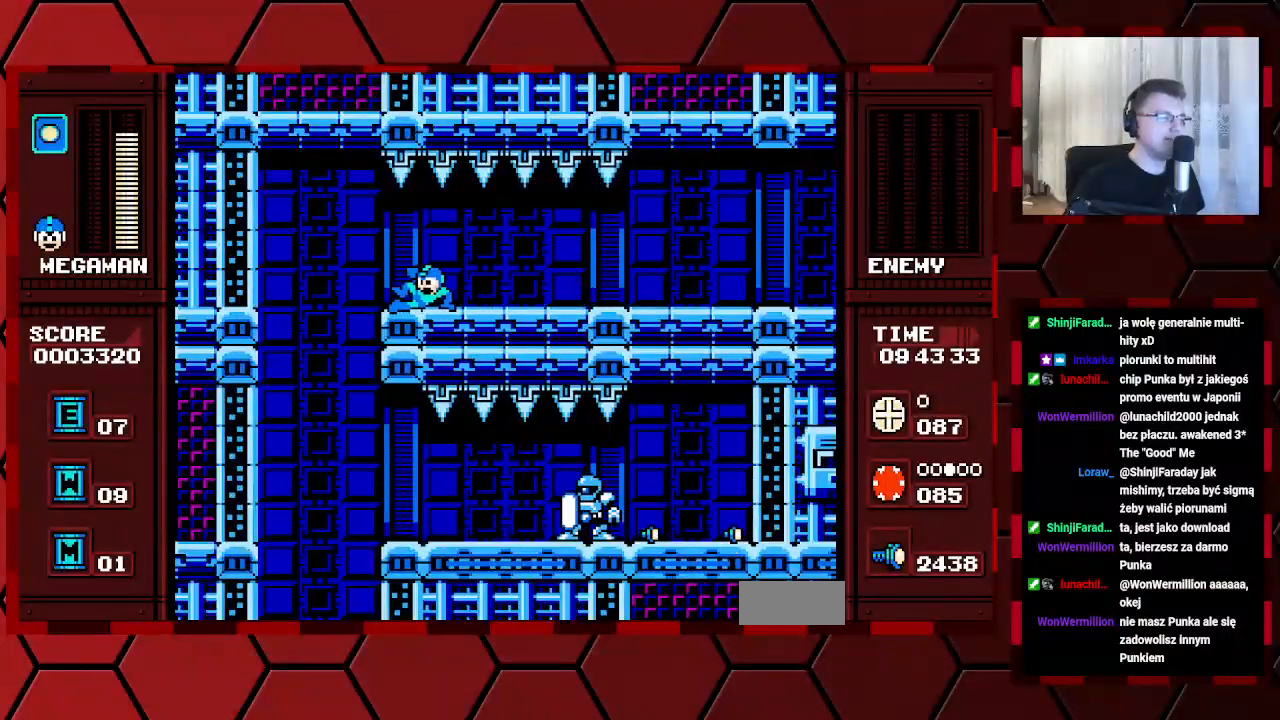
Gameplay with a controller (Xbox layout); each line is a JSON object with the inputs held at the frame after it. "events" lists button and stick changes between this image and that frame as [ms after this image, input, new state], when the widget could be followed in between. Not read: DPAD_RIGHT HOME L2 L3 R2 R3.
{"buttons": [], "events": [[433, "DPAD_LEFT", "up"]]}
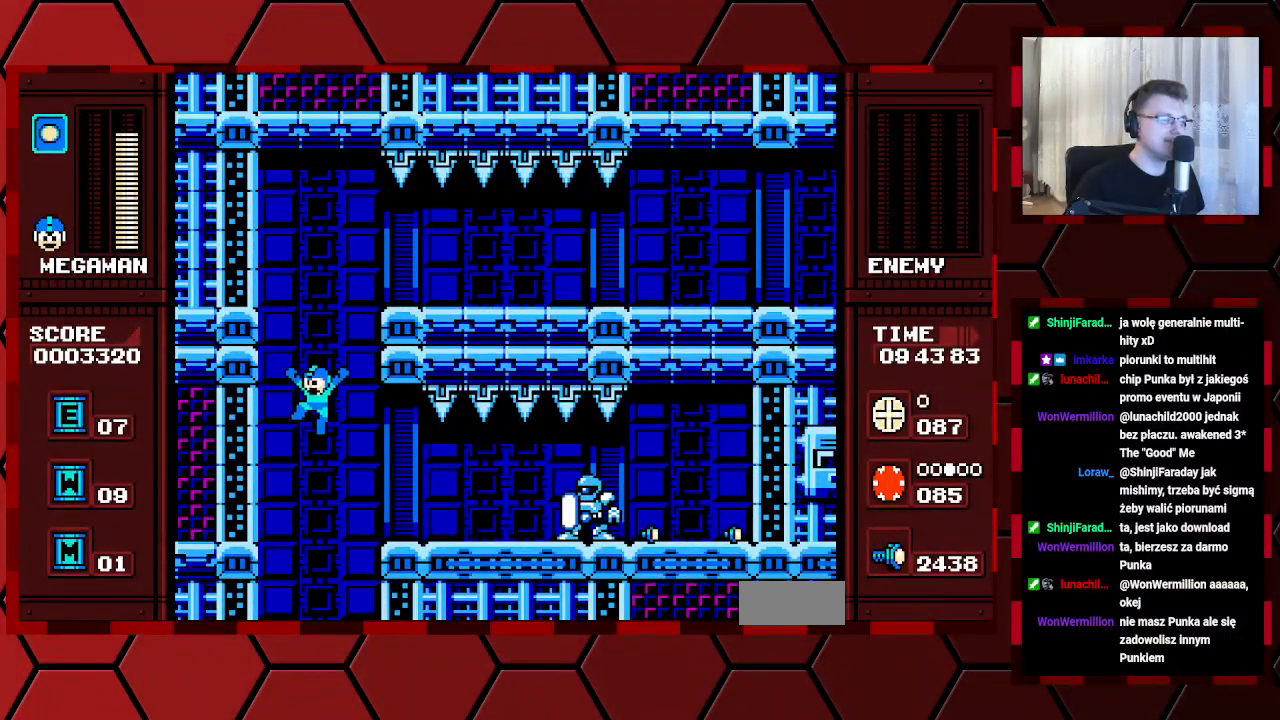
{"buttons": [], "events": []}
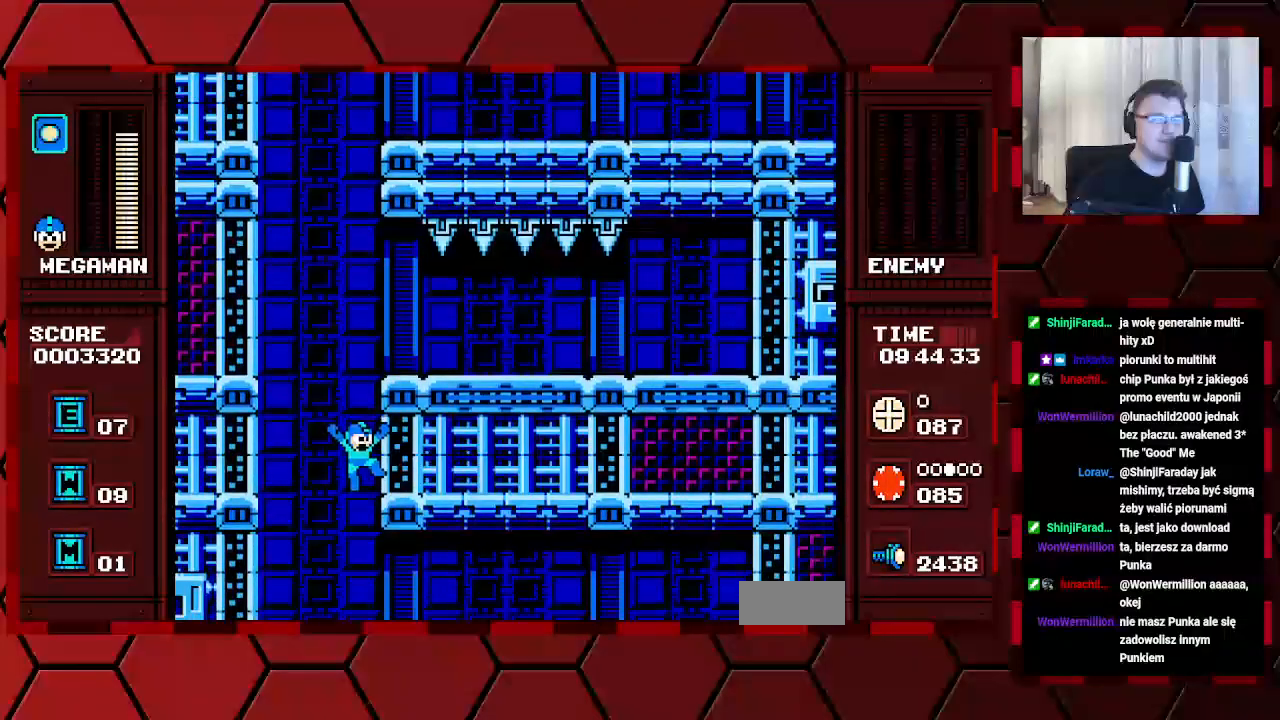
{"buttons": [], "events": []}
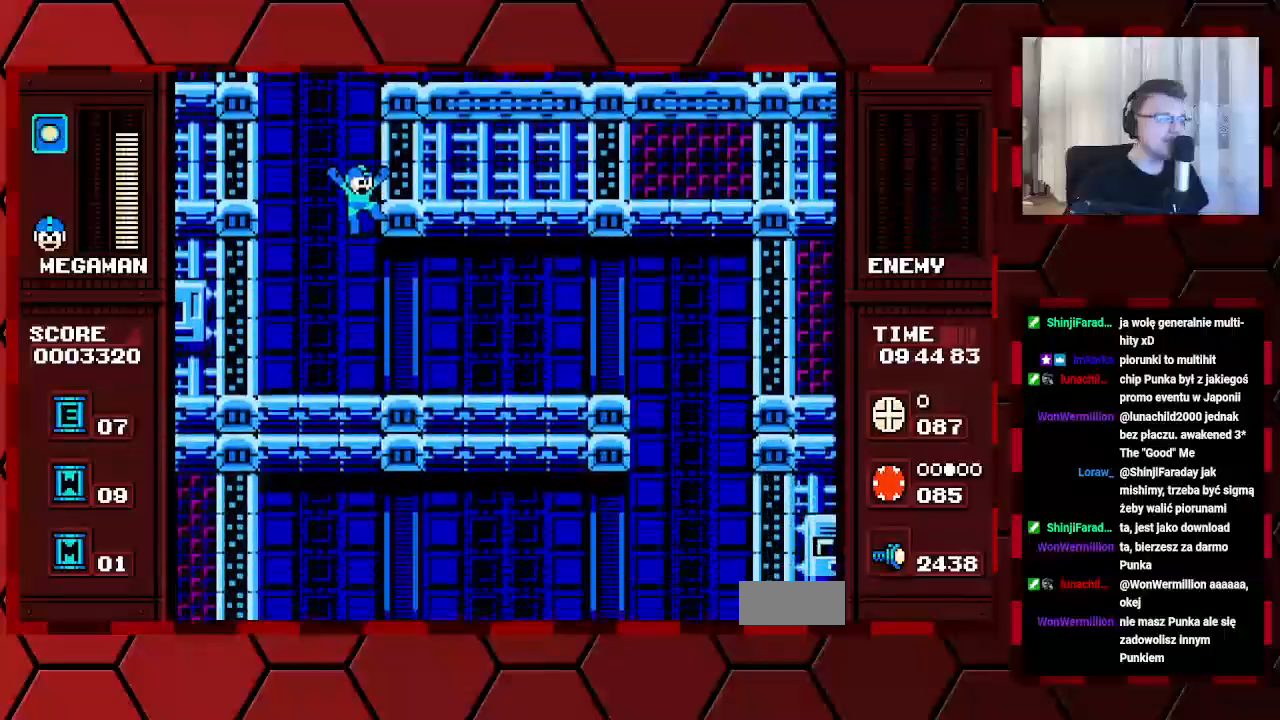
{"buttons": [], "events": []}
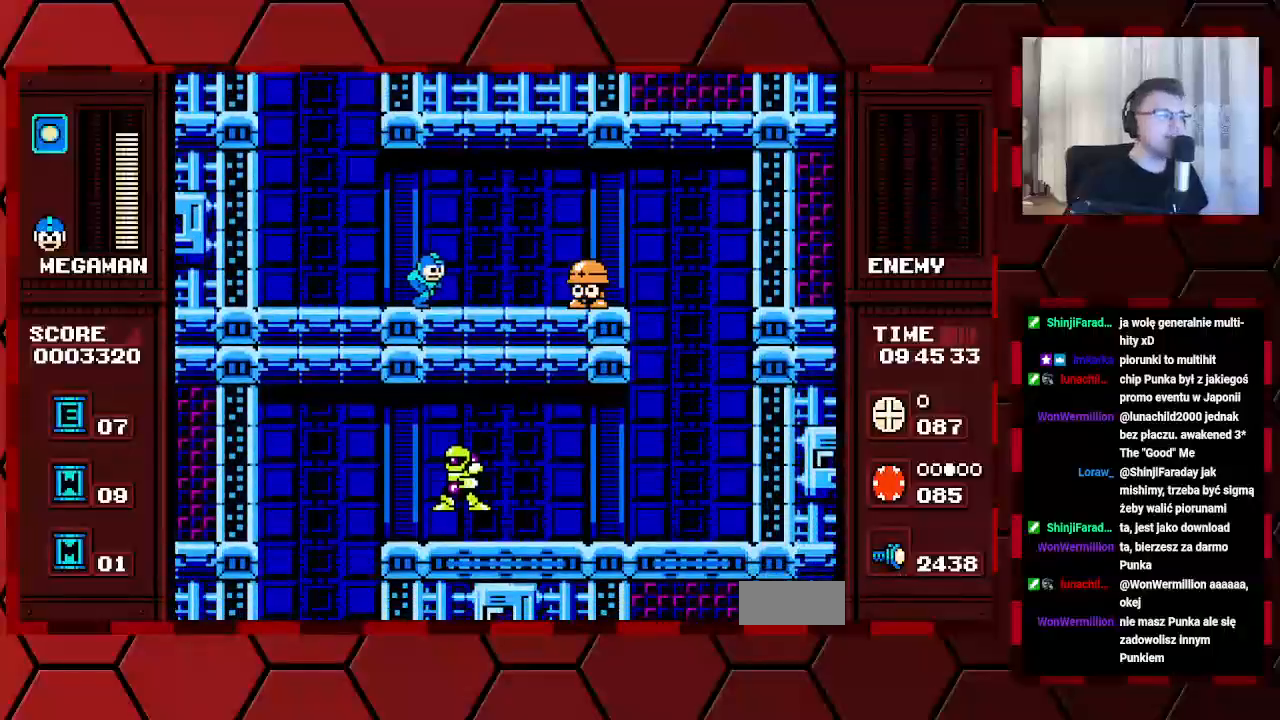
{"buttons": [], "events": []}
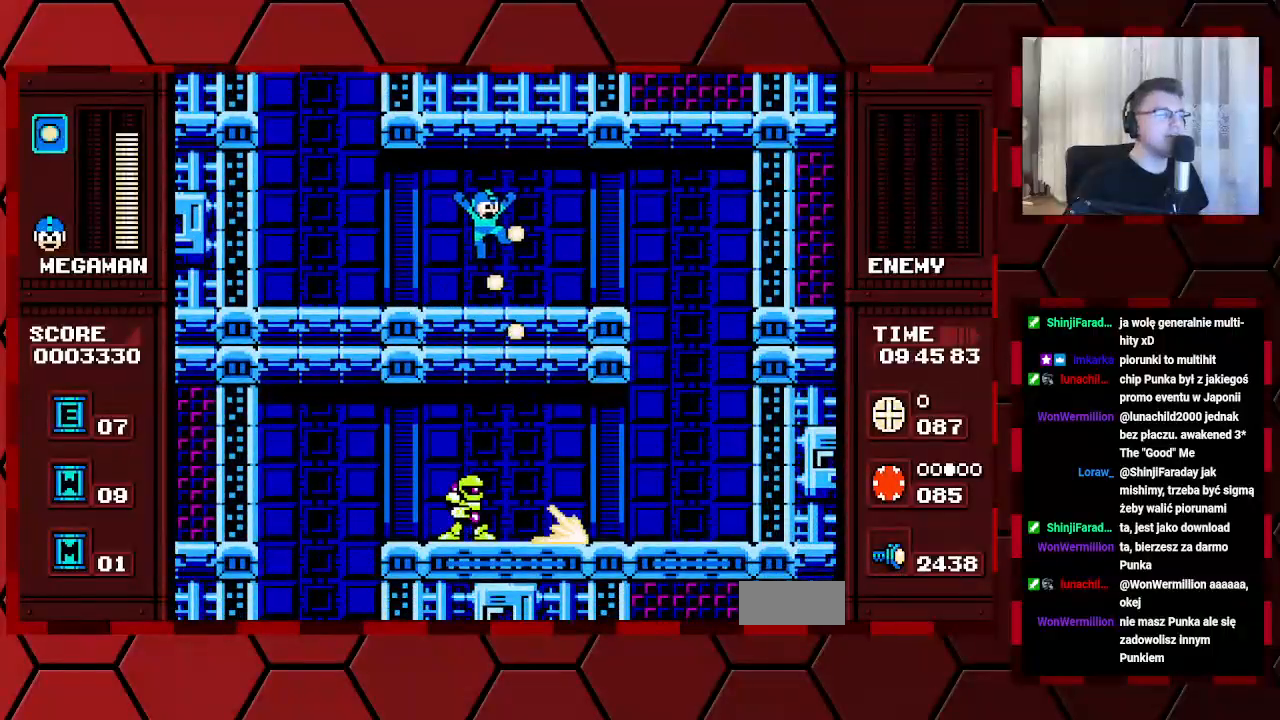
{"buttons": [], "events": []}
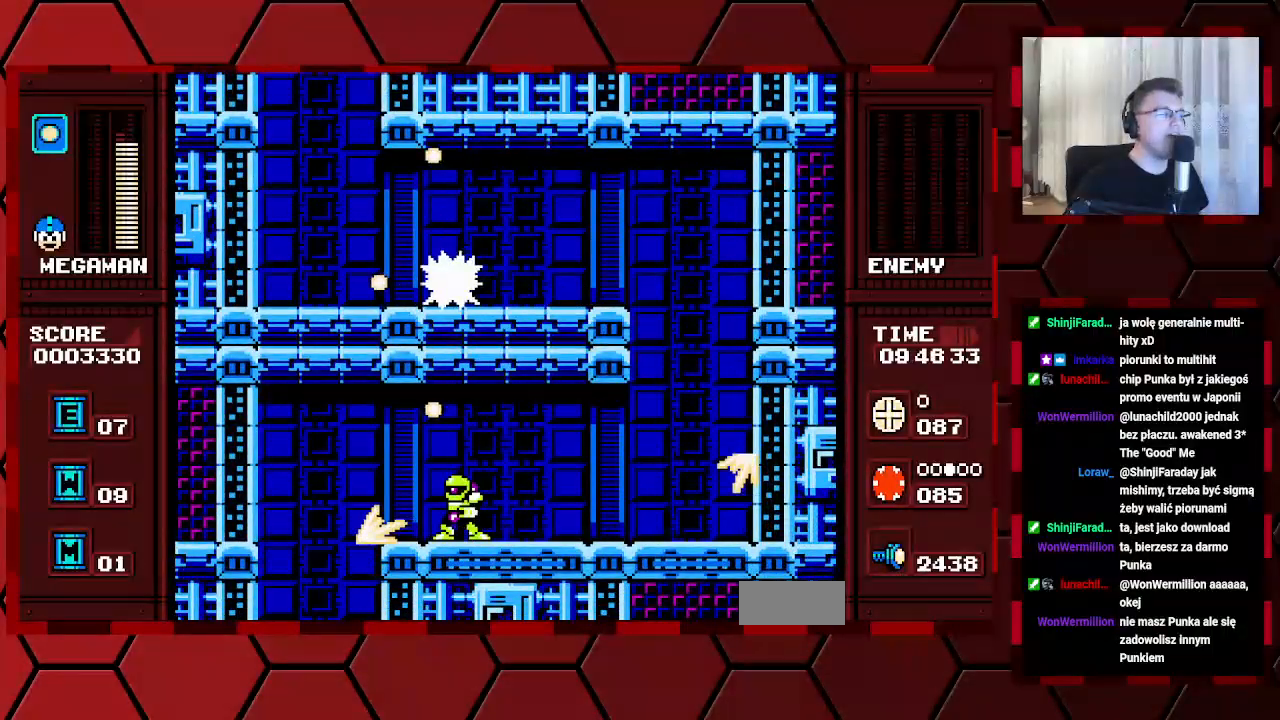
{"buttons": [], "events": []}
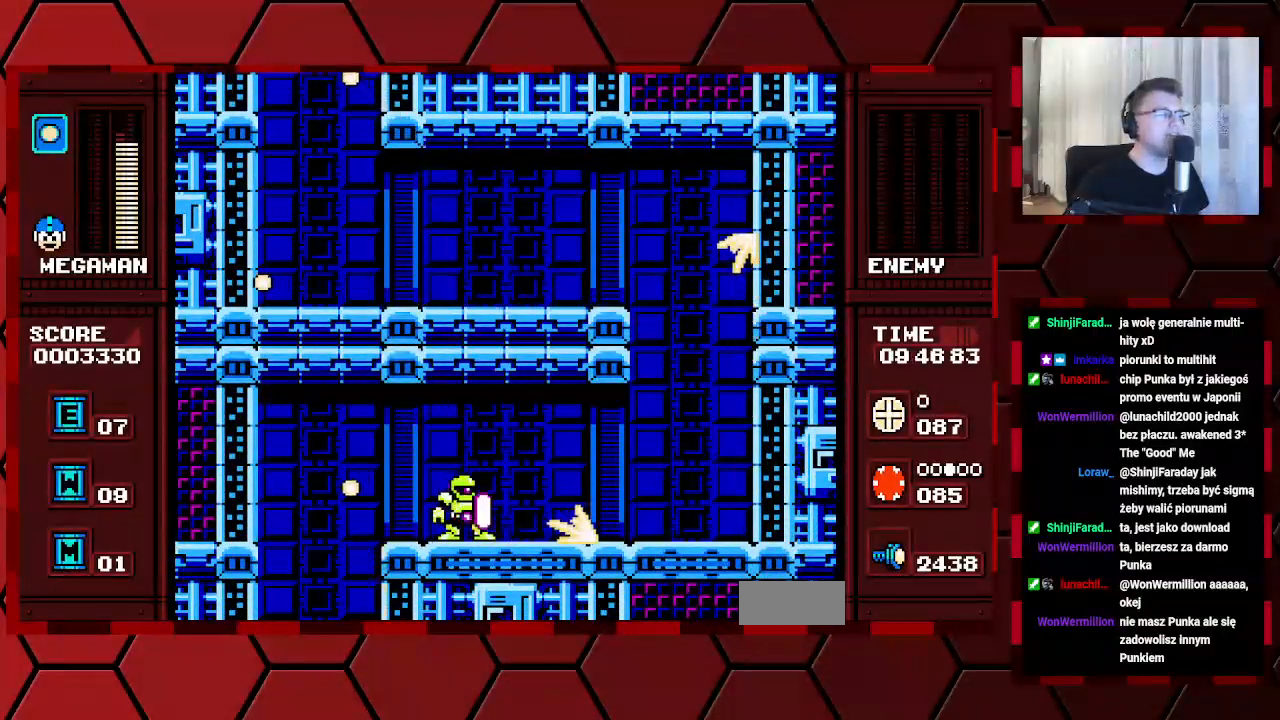
{"buttons": [], "events": []}
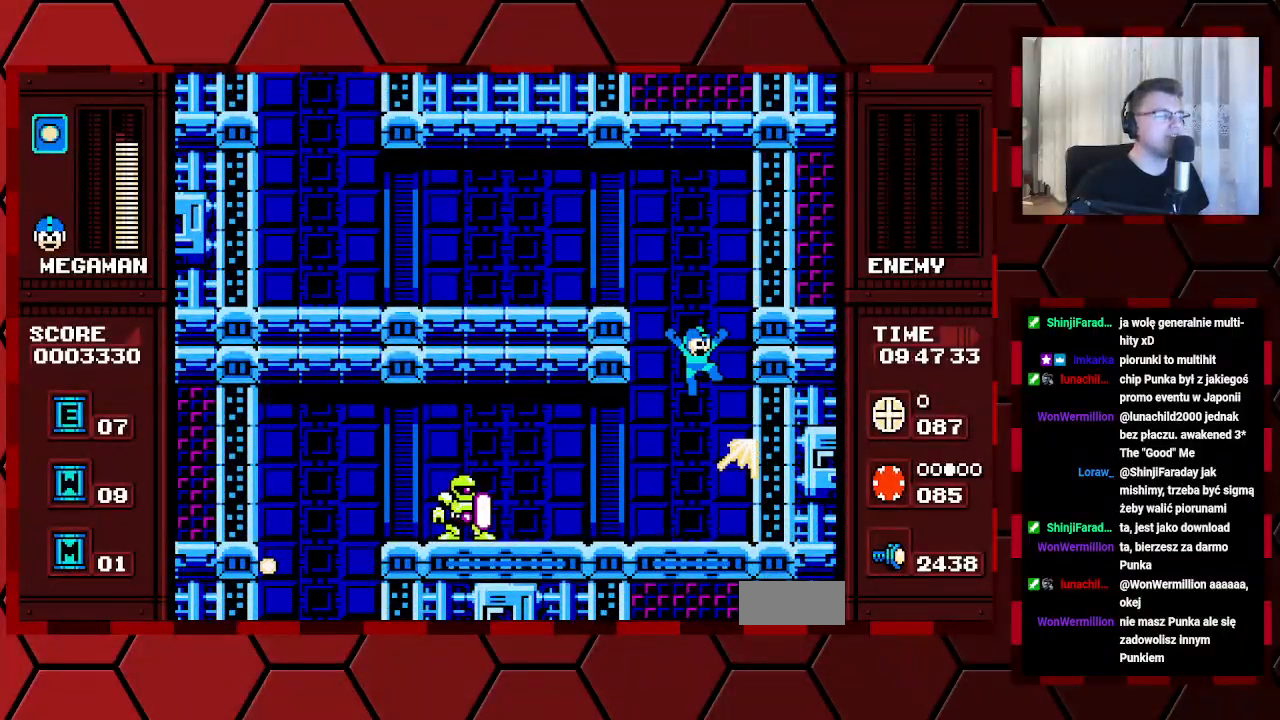
{"buttons": [], "events": [[67, "DPAD_LEFT", "down"], [150, "DPAD_LEFT", "up"]]}
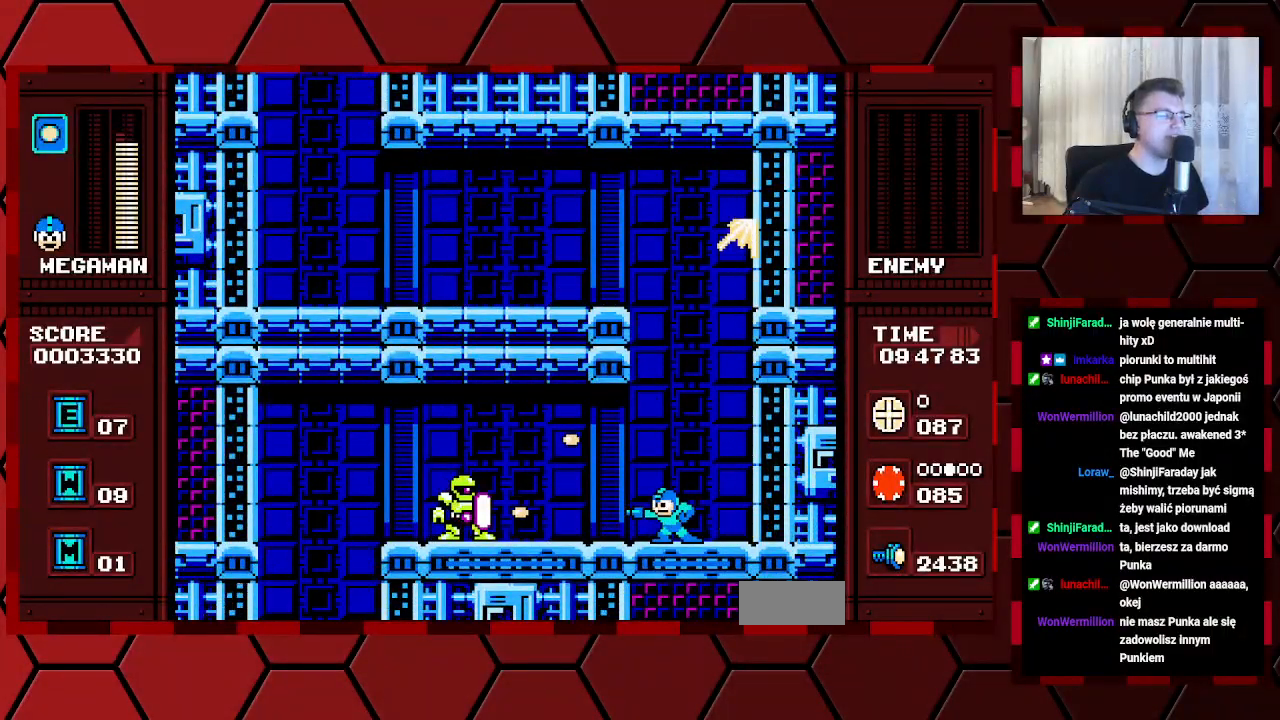
{"buttons": [], "events": []}
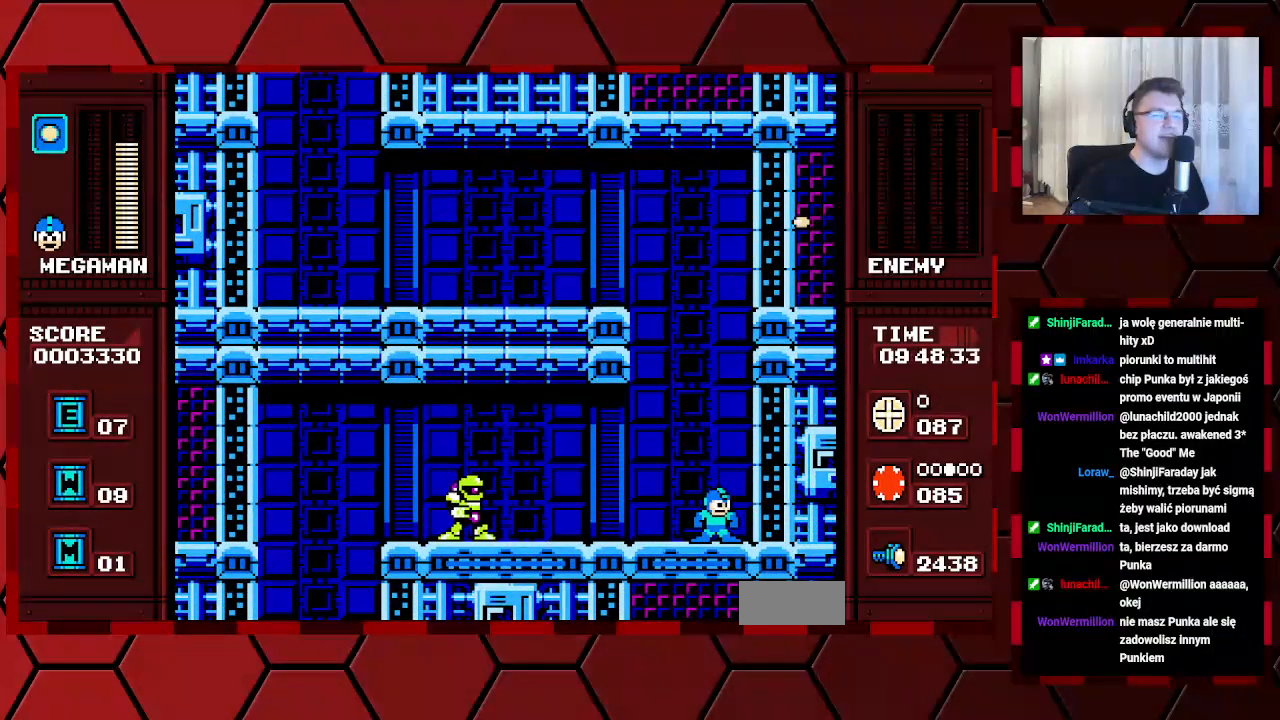
{"buttons": [], "events": [[33, "DPAD_LEFT", "down"], [100, "DPAD_LEFT", "up"]]}
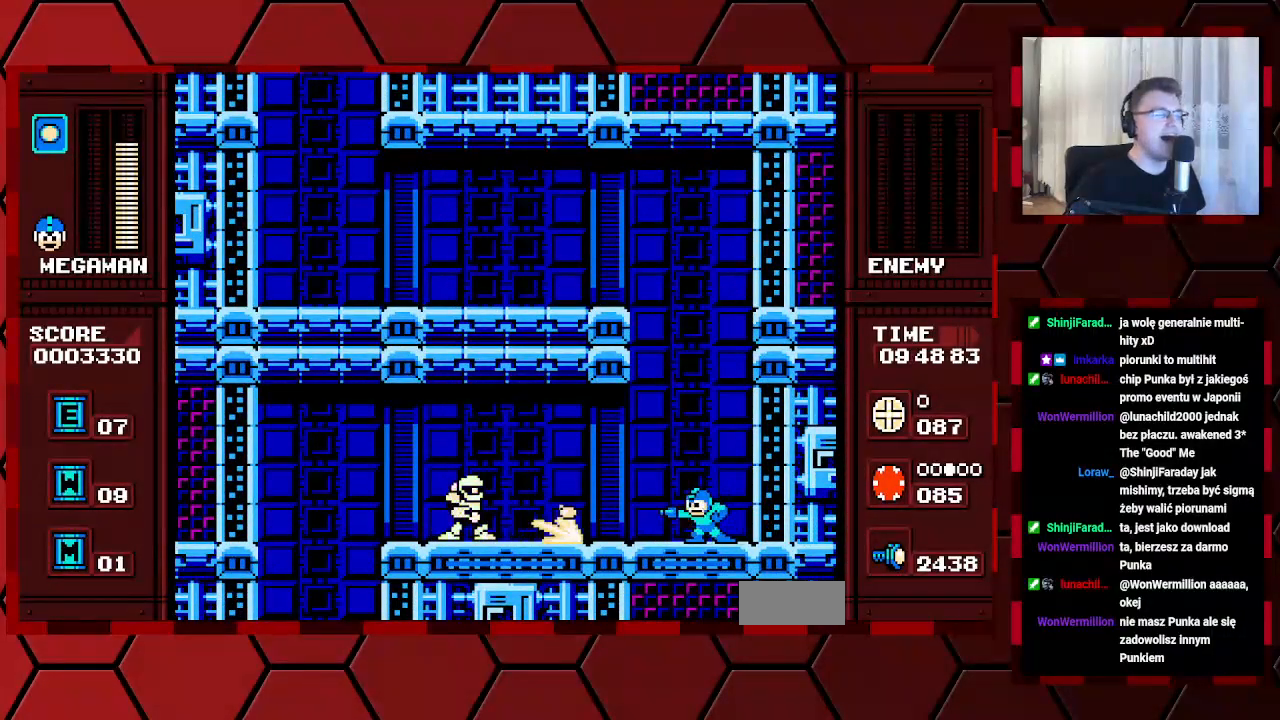
{"buttons": [], "events": [[317, "DPAD_LEFT", "down"], [433, "DPAD_LEFT", "up"]]}
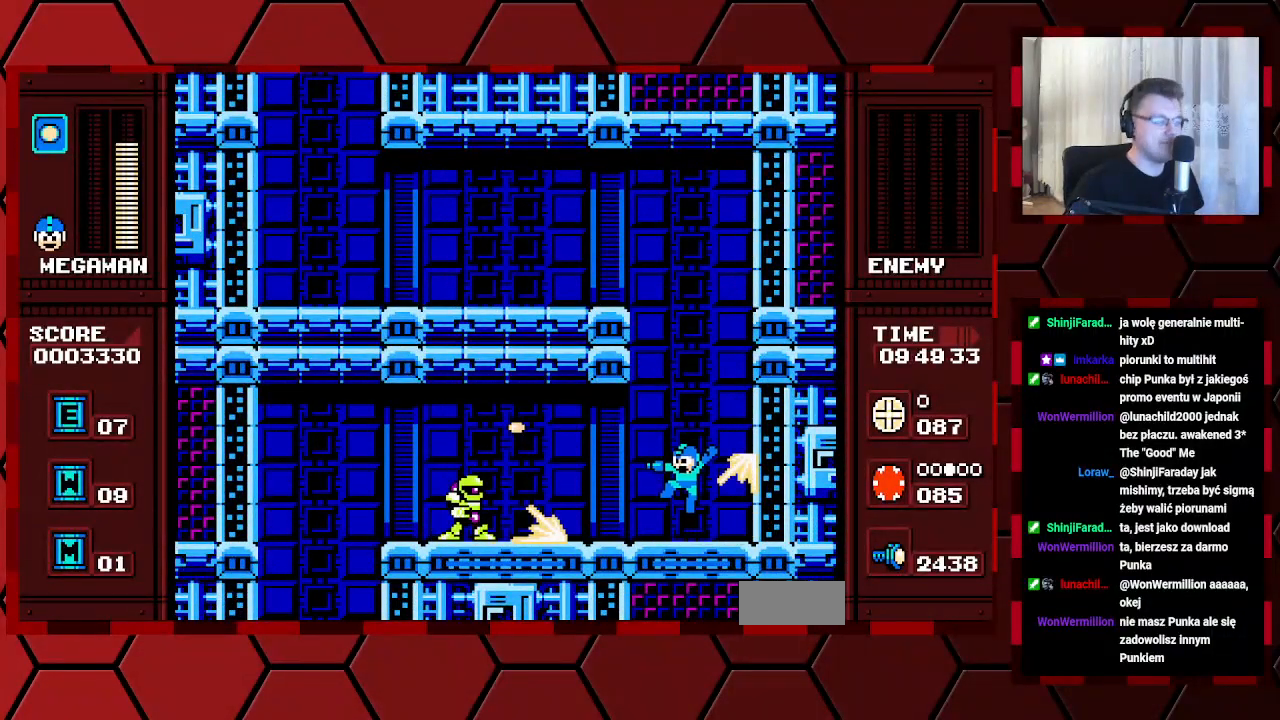
{"buttons": [], "events": [[200, "DPAD_LEFT", "down"], [383, "DPAD_LEFT", "up"]]}
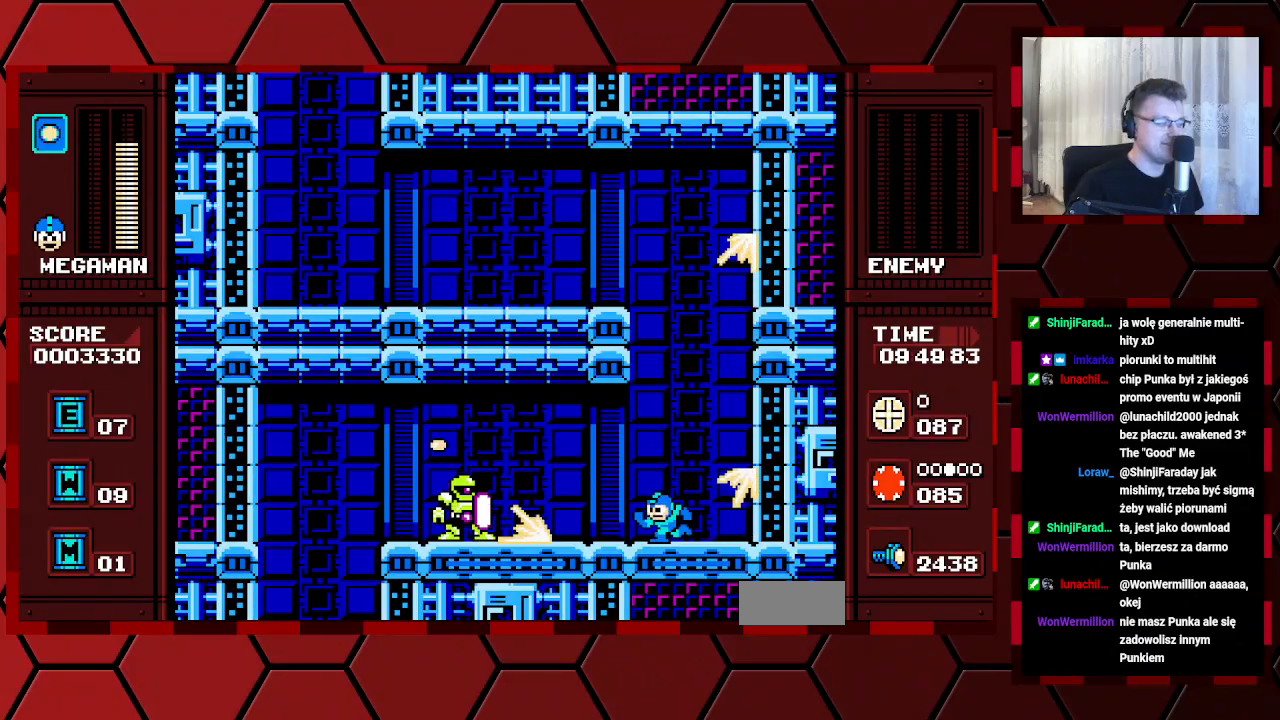
{"buttons": [], "events": [[217, "DPAD_LEFT", "down"], [350, "DPAD_LEFT", "up"]]}
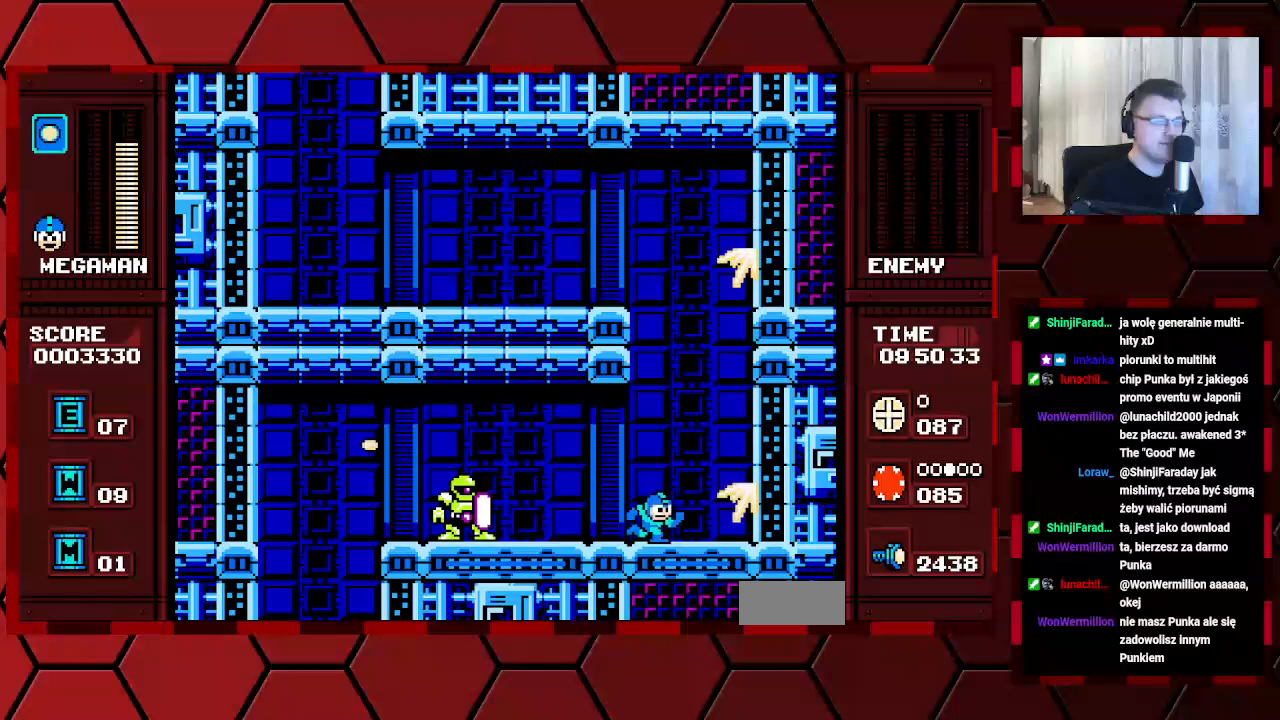
{"buttons": ["DPAD_LEFT"], "events": [[433, "DPAD_LEFT", "down"]]}
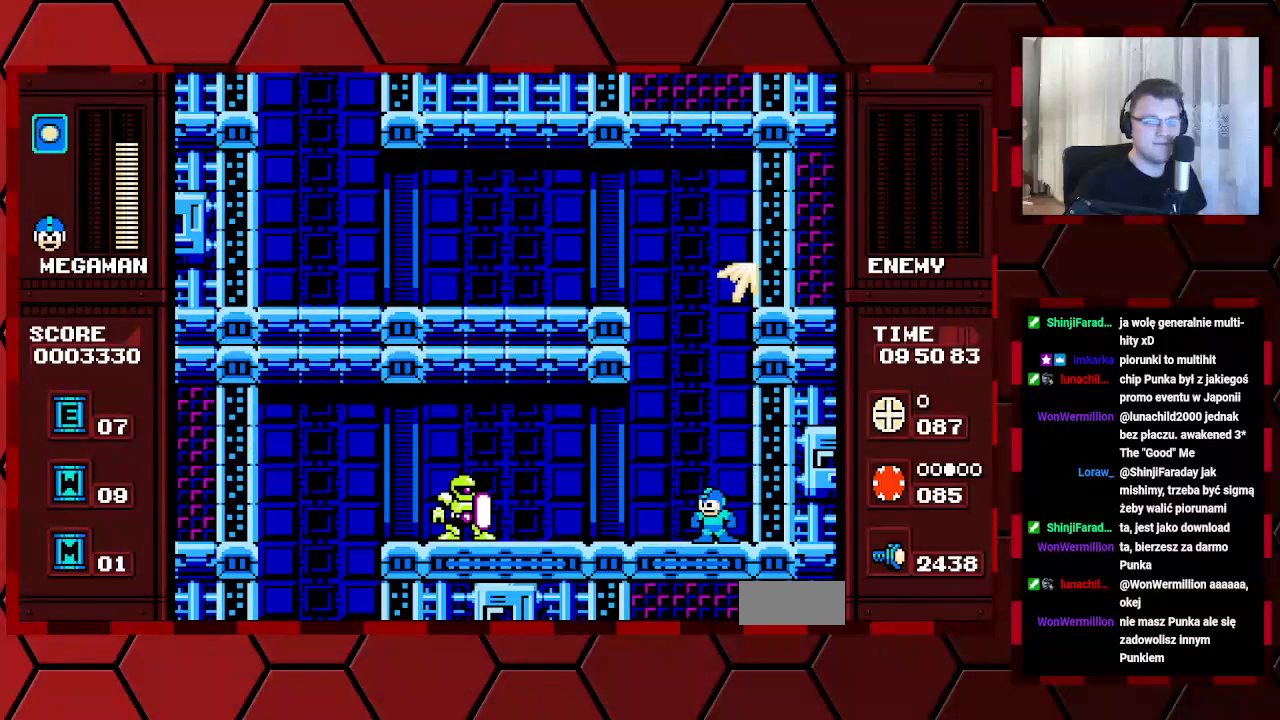
{"buttons": [], "events": [[17, "DPAD_LEFT", "up"]]}
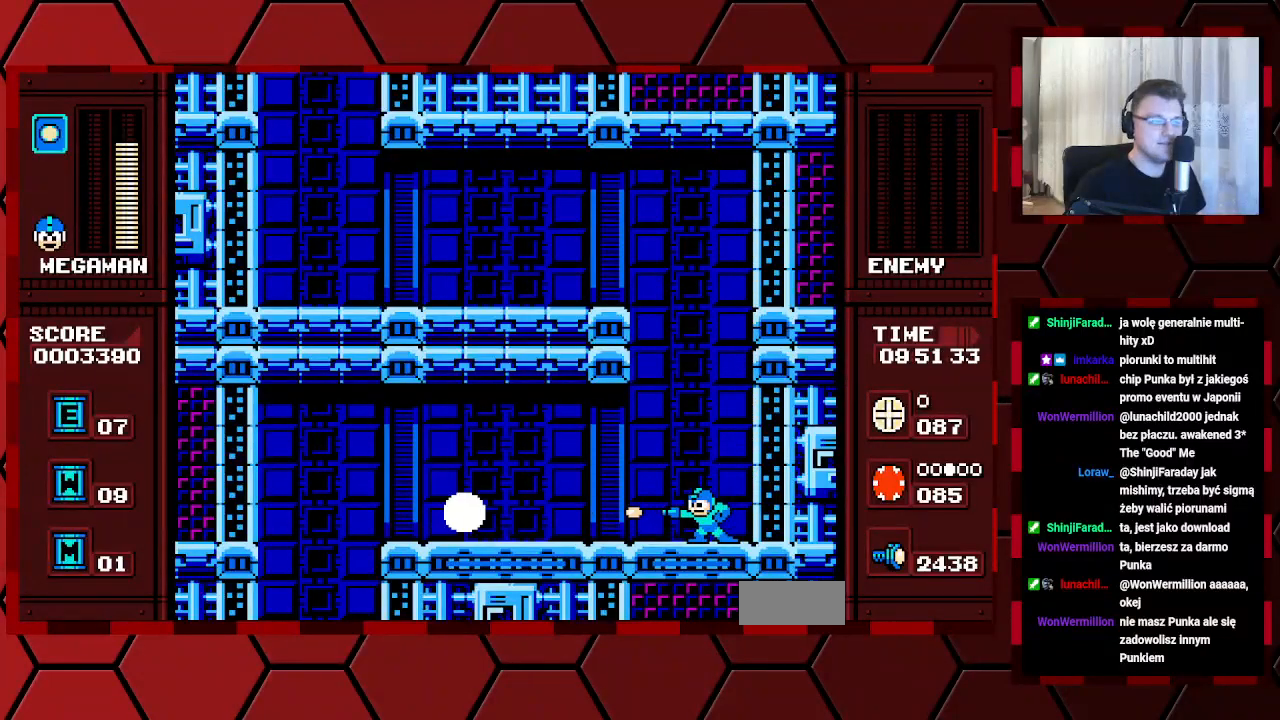
{"buttons": ["DPAD_LEFT"], "events": [[167, "DPAD_LEFT", "down"]]}
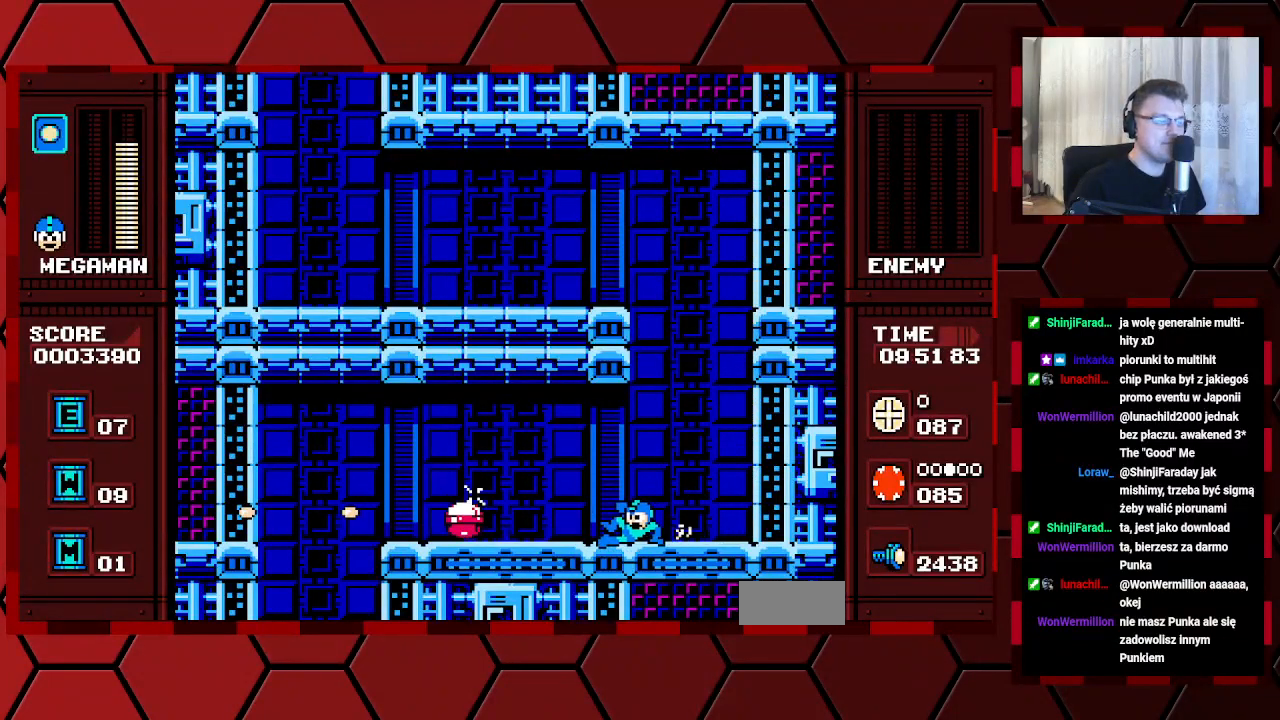
{"buttons": ["DPAD_LEFT"], "events": []}
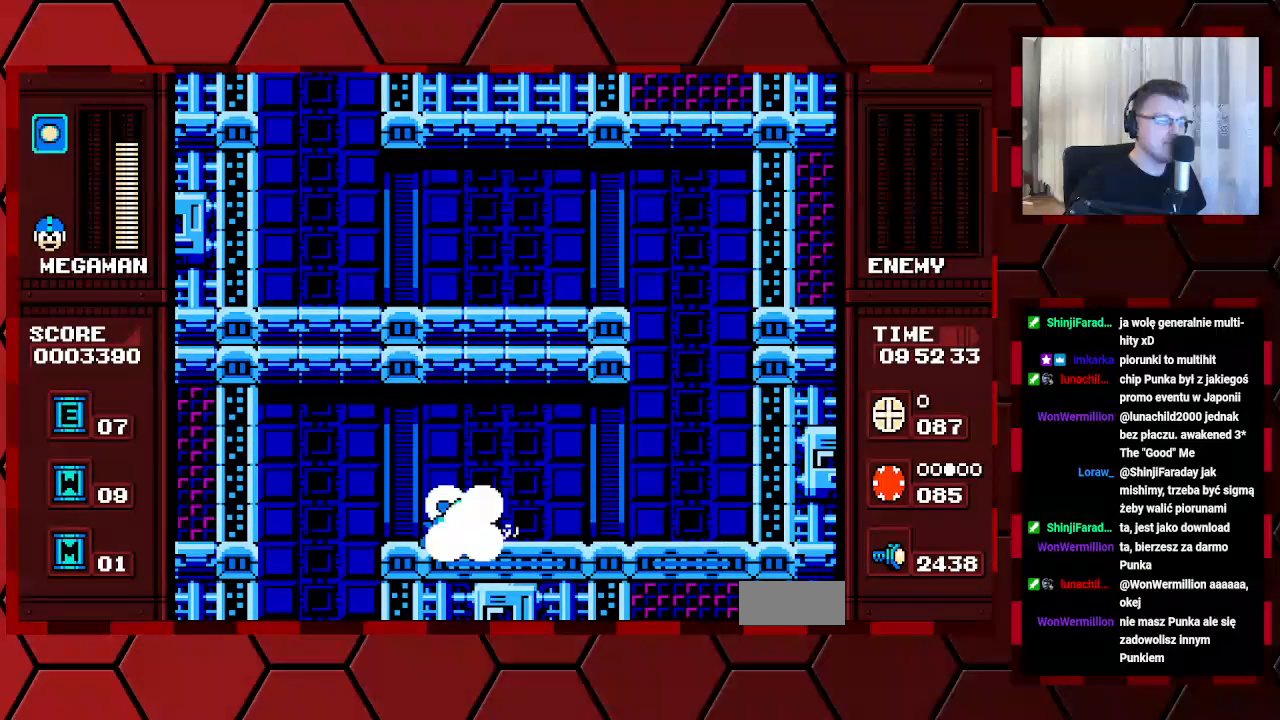
{"buttons": [], "events": [[483, "DPAD_LEFT", "up"]]}
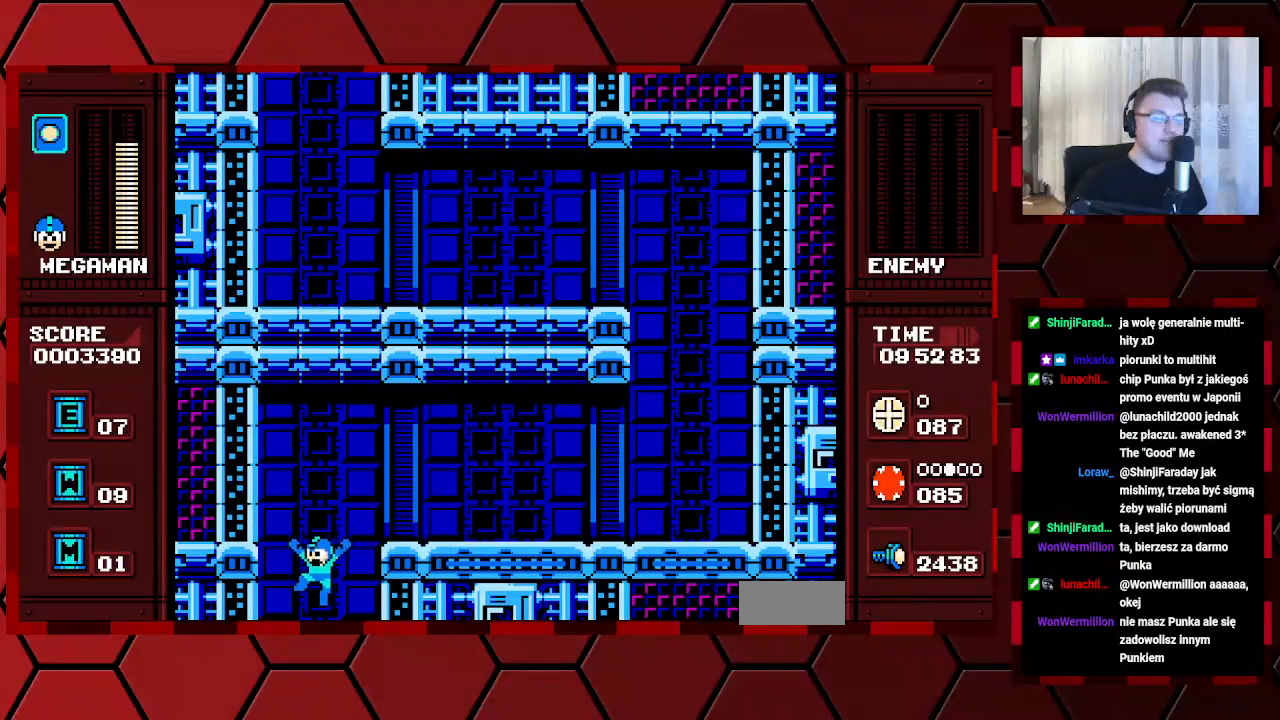
{"buttons": [], "events": []}
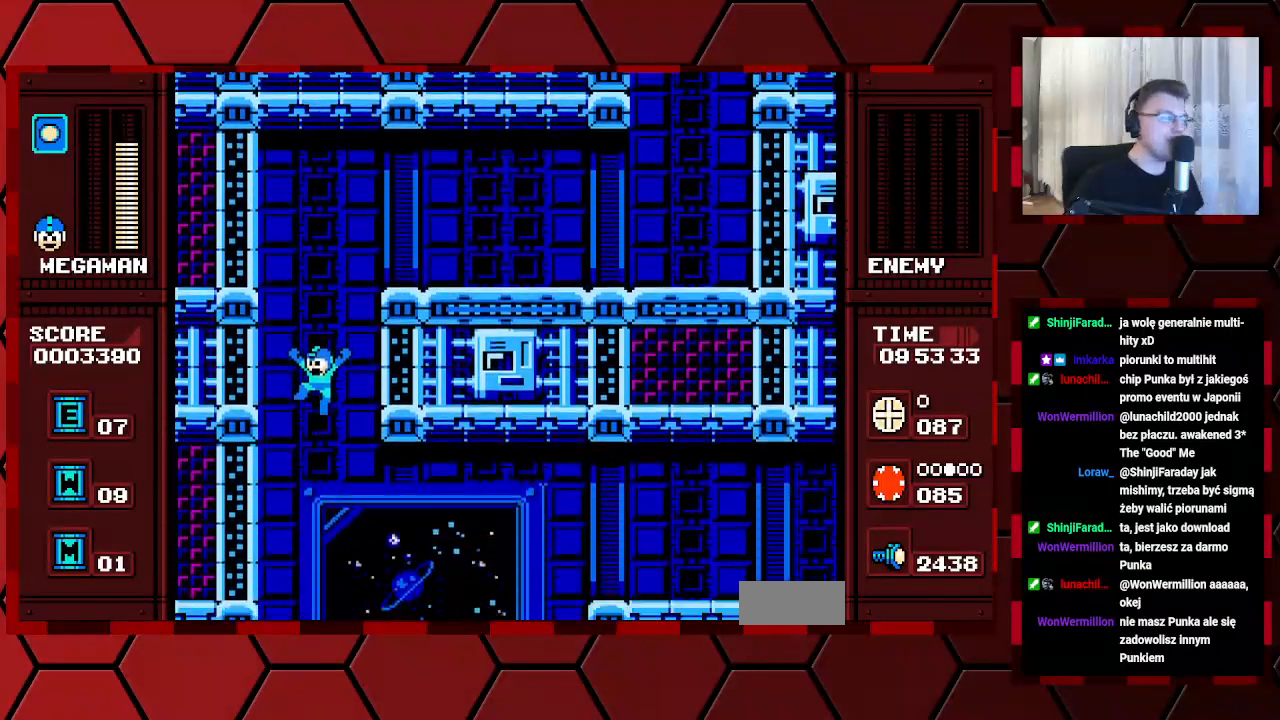
{"buttons": [], "events": []}
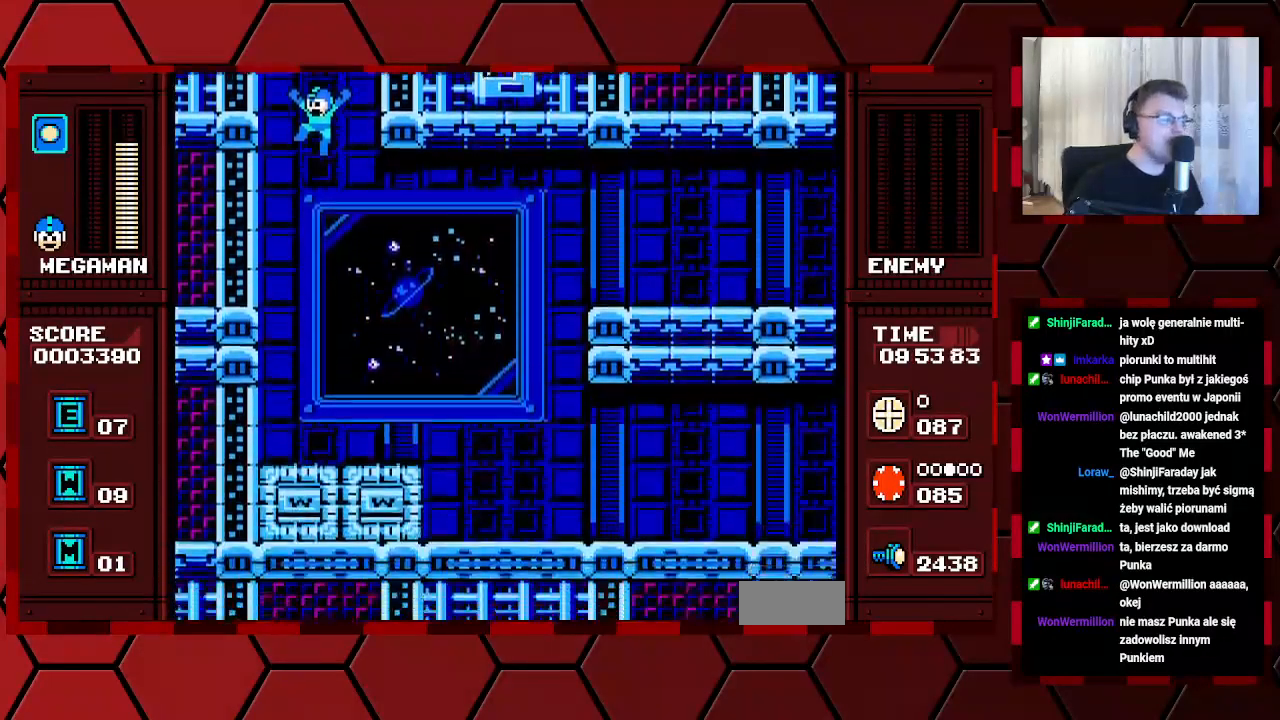
{"buttons": [], "events": []}
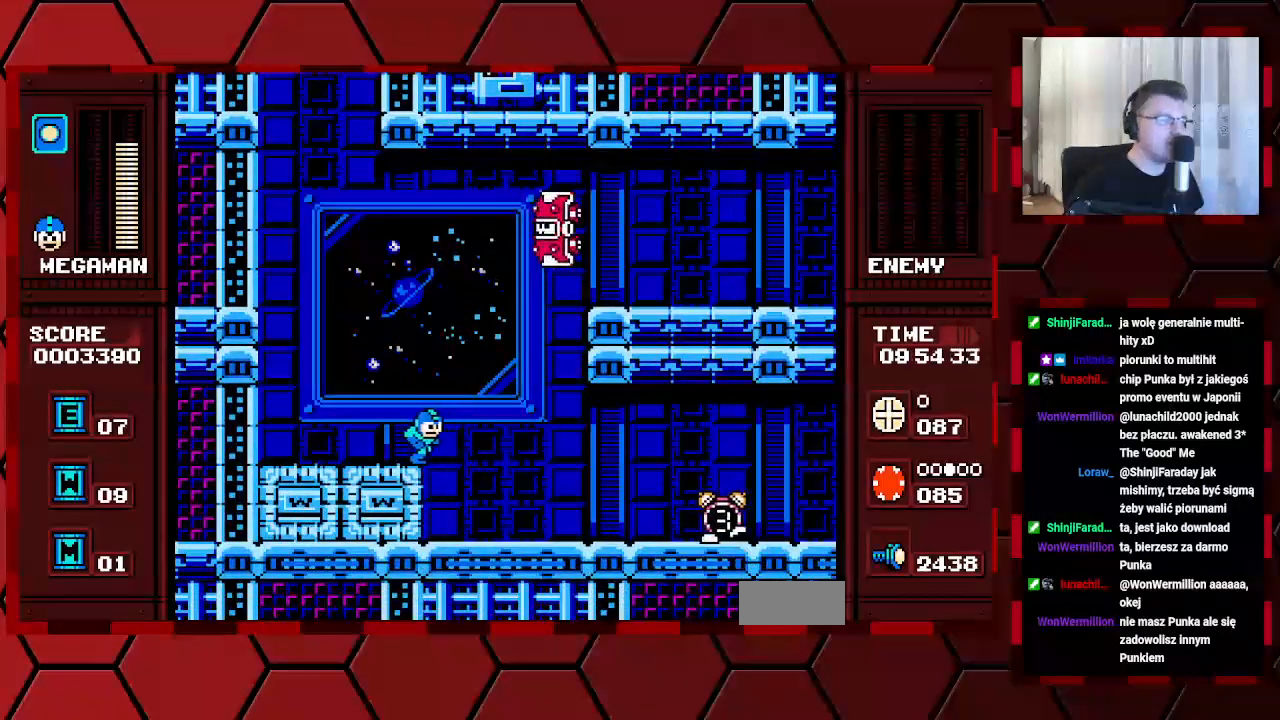
{"buttons": [], "events": []}
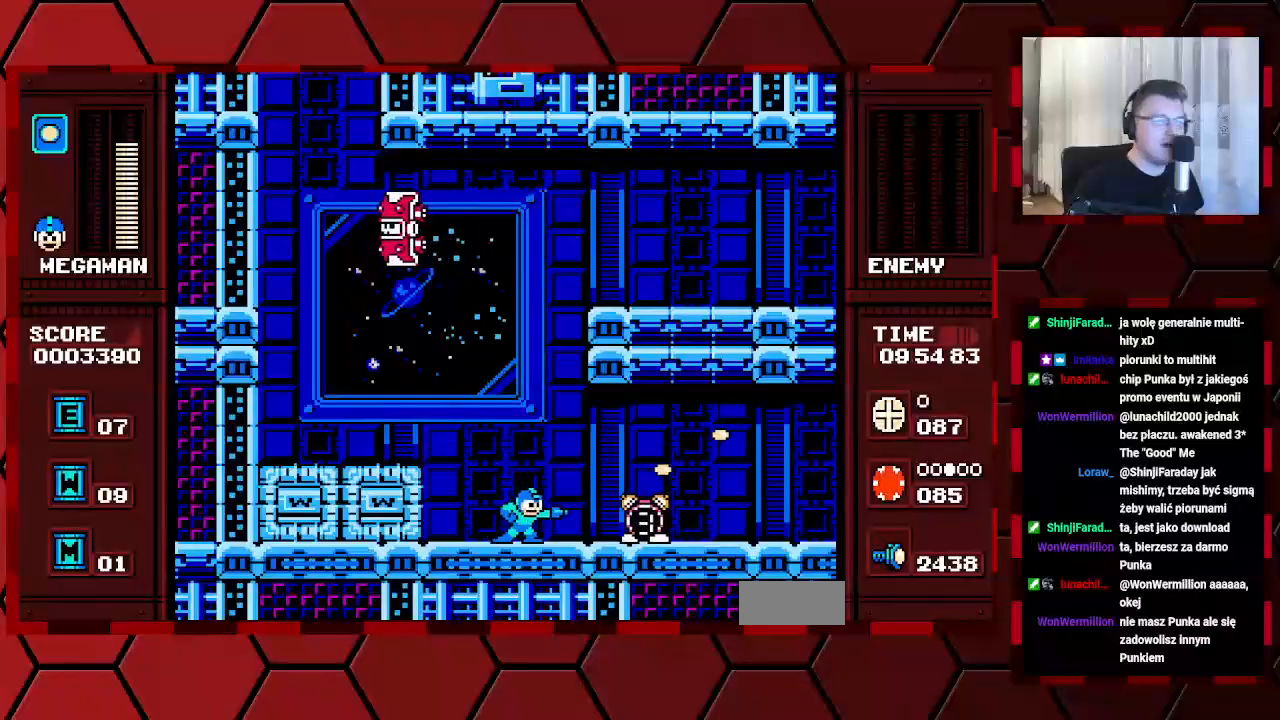
{"buttons": [], "events": []}
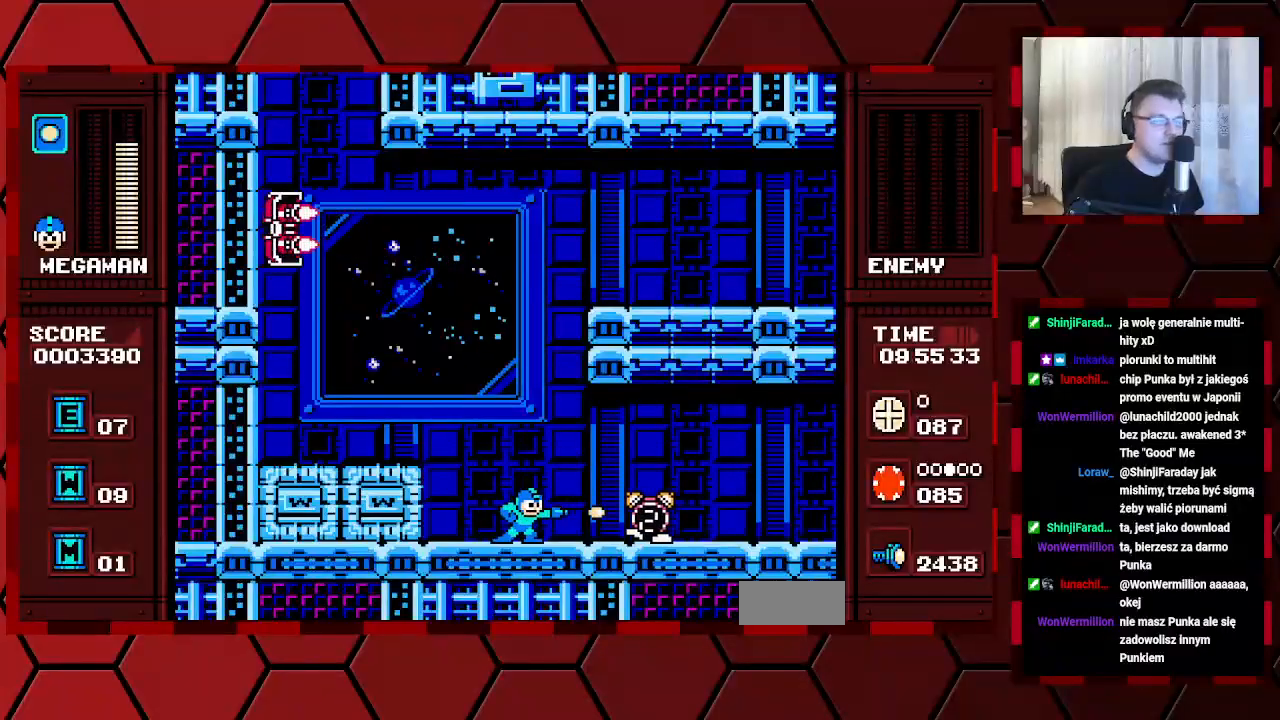
{"buttons": [], "events": []}
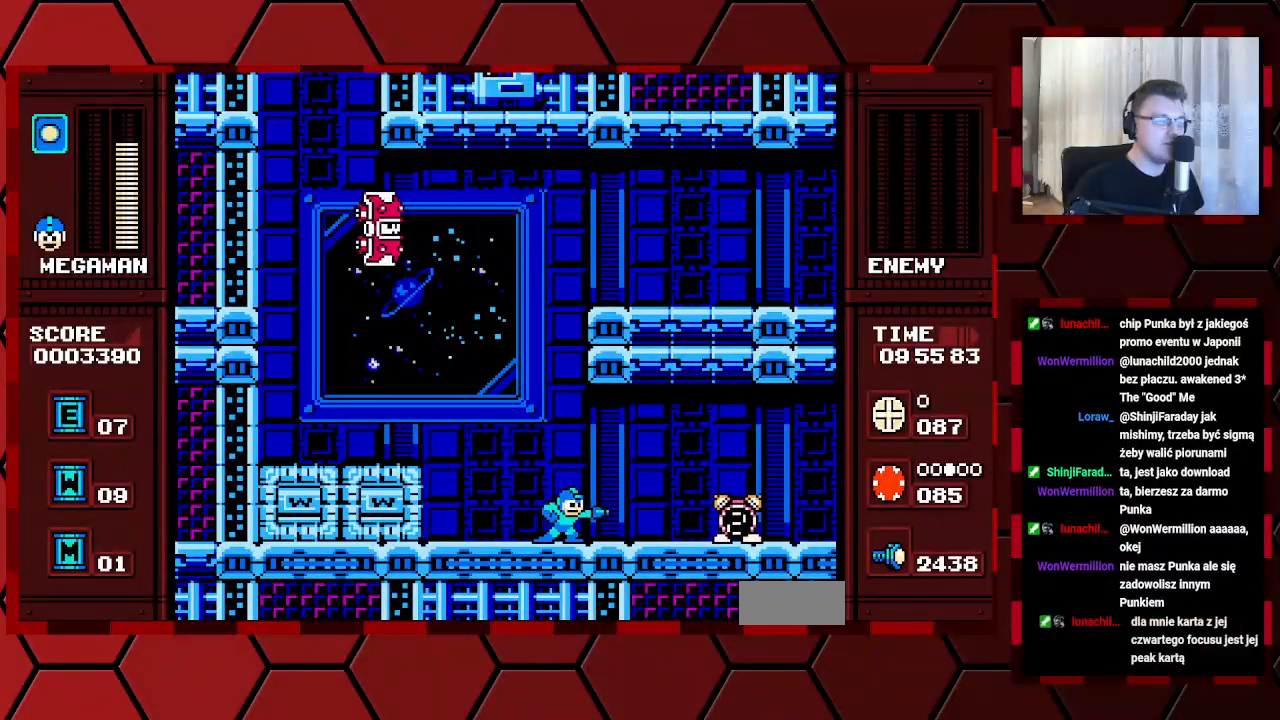
{"buttons": ["DPAD_LEFT"], "events": [[433, "DPAD_LEFT", "down"]]}
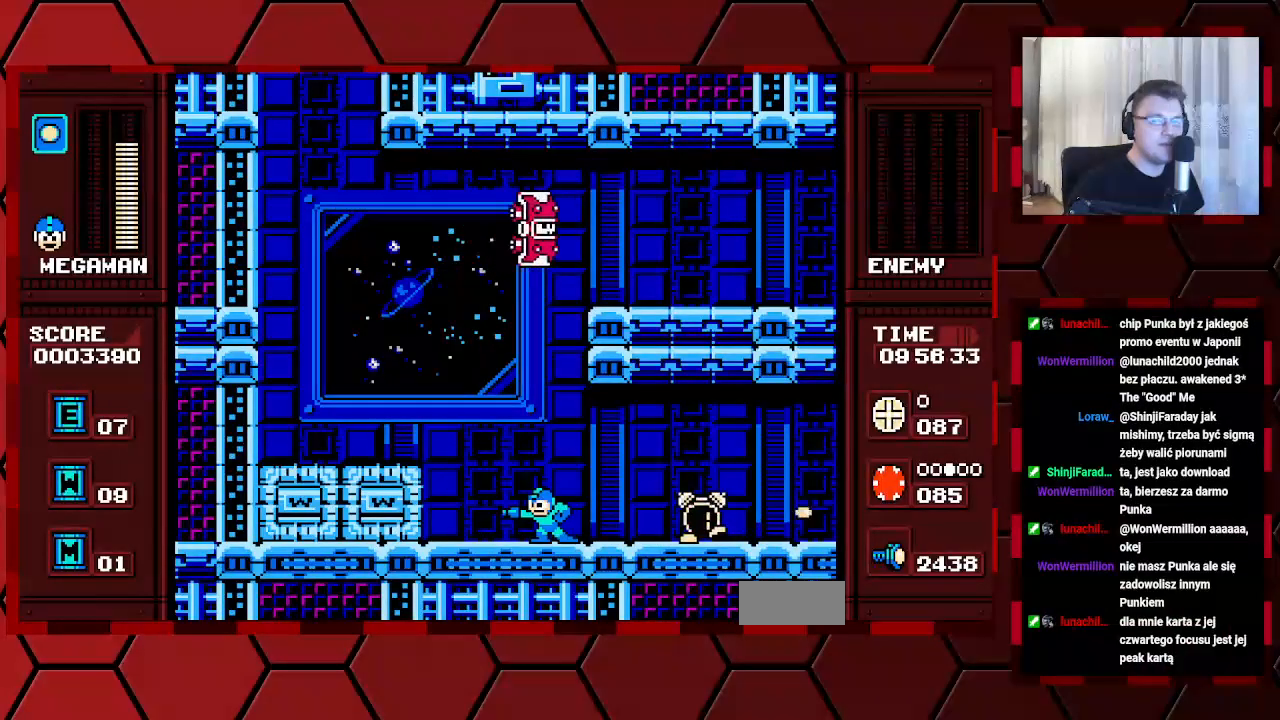
{"buttons": [], "events": [[433, "DPAD_LEFT", "up"]]}